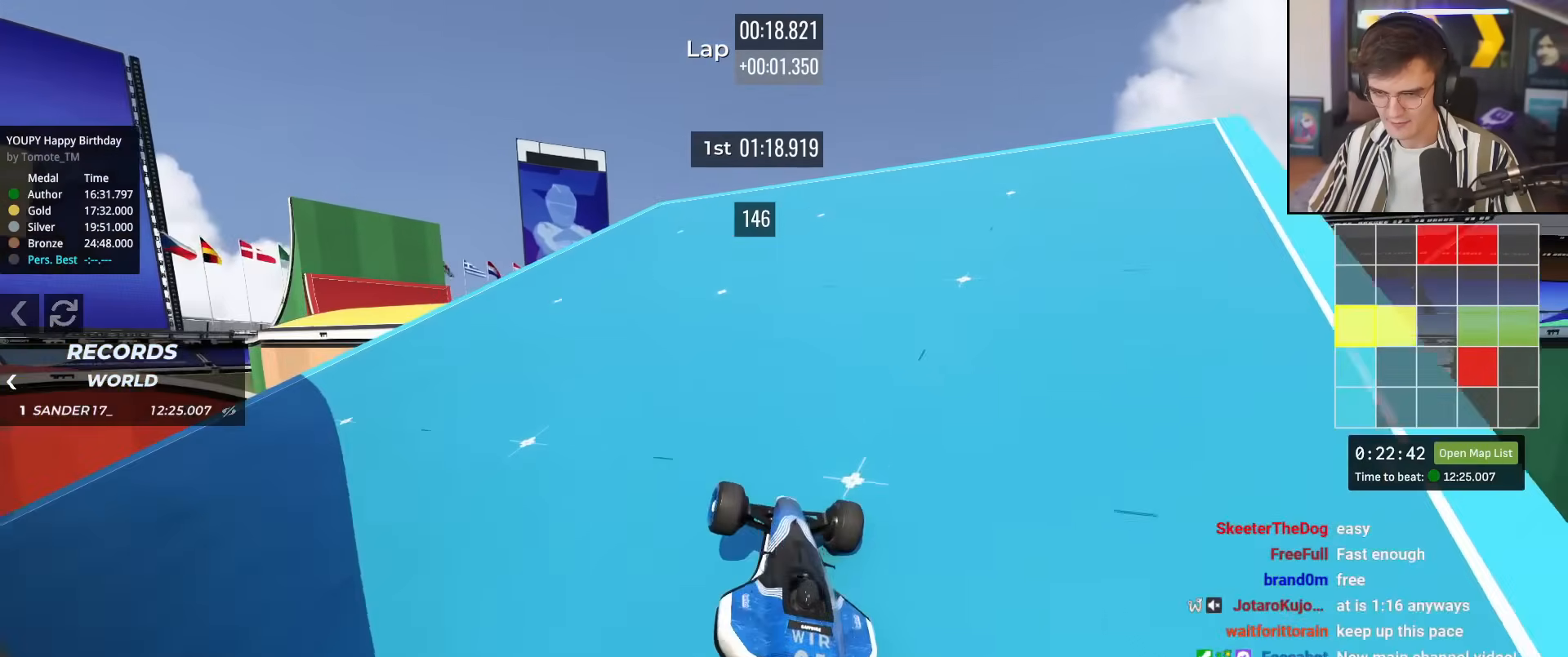
Gameplay with keyboard; each line is a JSON object with the keys held at the frame after it. "events" lists presses ("down") and releases ("up") of "brake", "down", "left", "right" and "up" between this image and that frame as [ms after this image, input, new state], when the widget could be followed in between. No other keys are recorded. Mouse input is not recorded. Key names are as the overlay labels them; some are game actions (e.g. jump) rather than physical keys.
{"keys": ["up"], "events": [[17, "left", "down"], [117, "left", "up"], [217, "left", "down"], [267, "left", "up"]]}
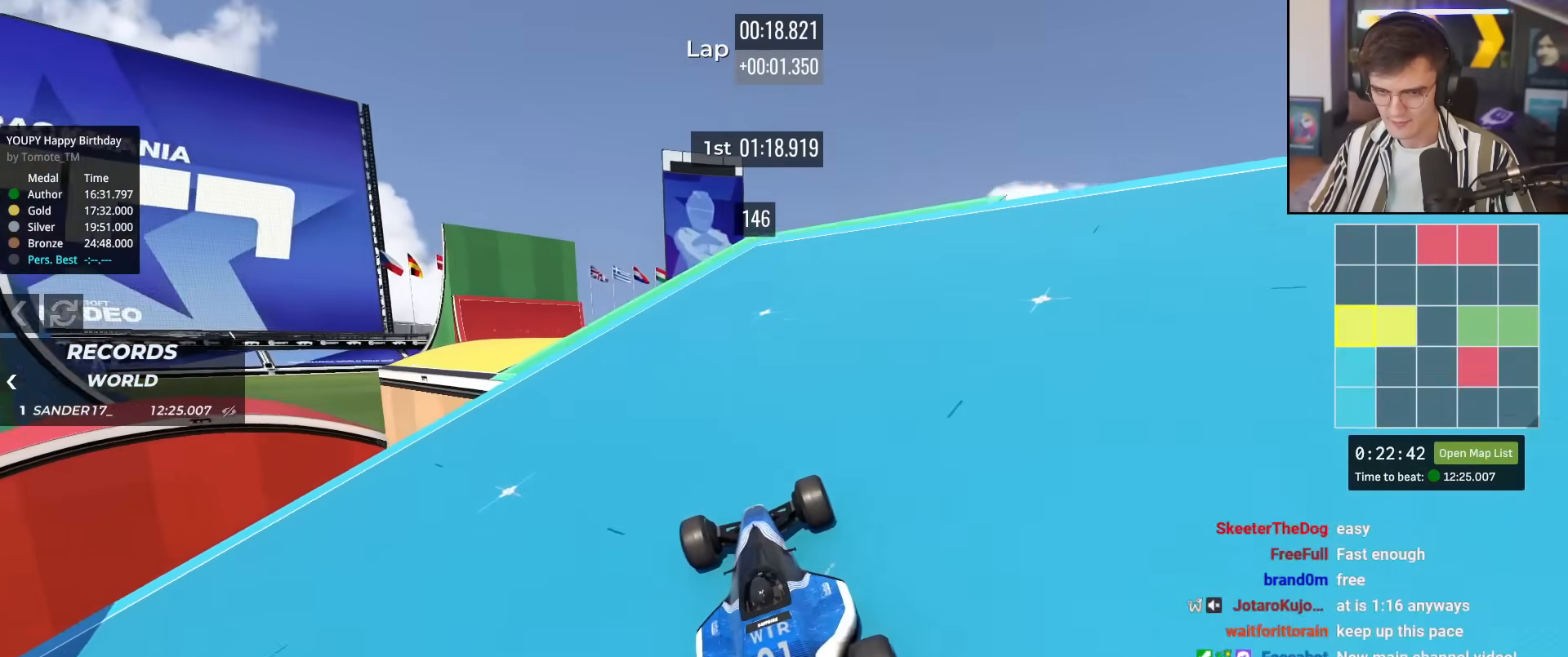
{"keys": ["left", "up"], "events": [[183, "left", "down"], [267, "left", "up"], [467, "left", "down"]]}
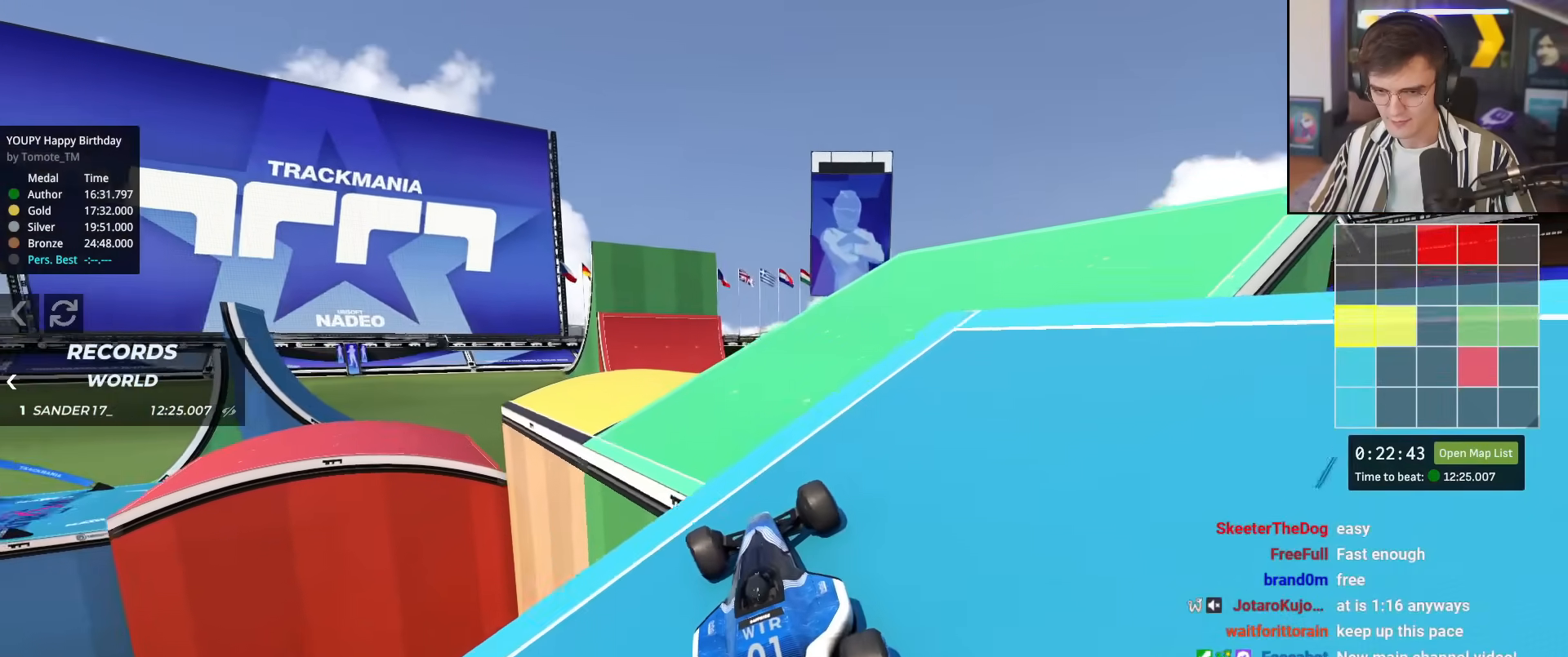
{"keys": ["up"], "events": [[50, "left", "up"], [251, "brake", "down"], [334, "brake", "up"]]}
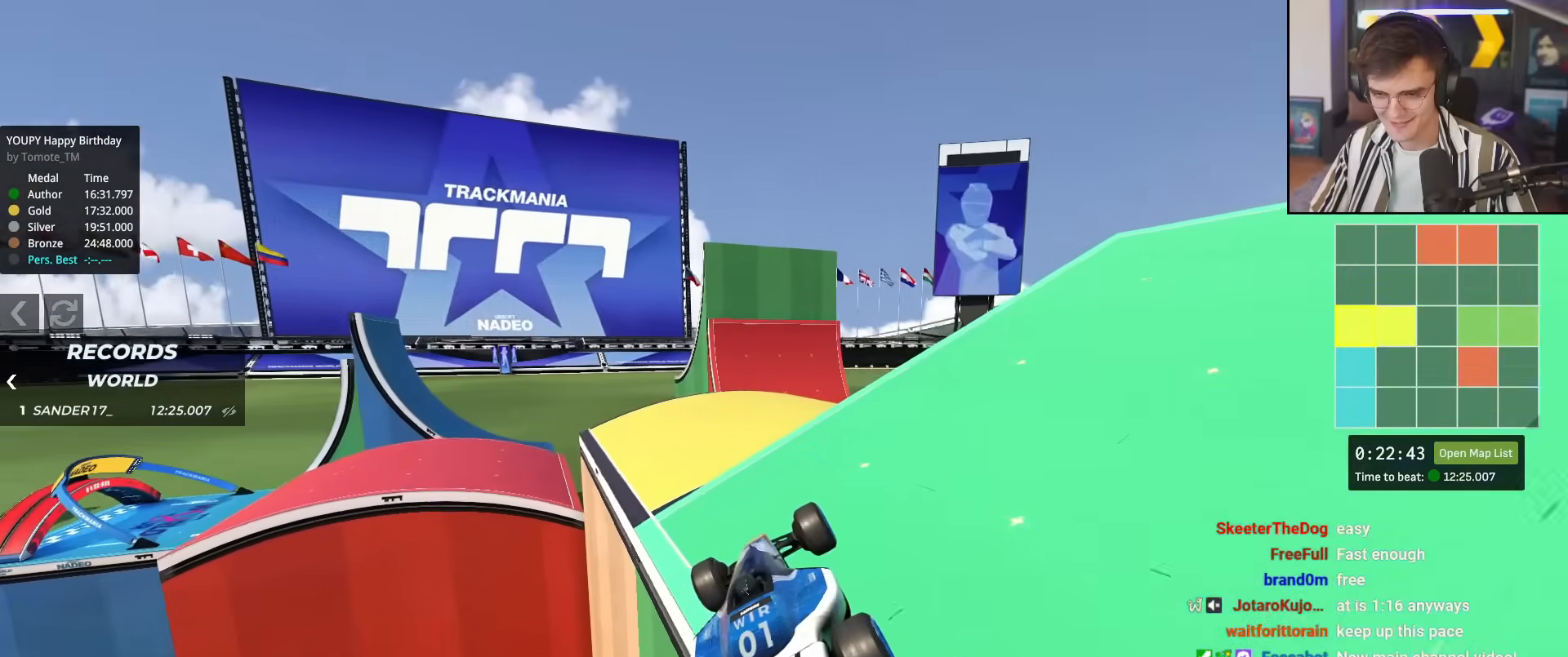
{"keys": ["up"], "events": []}
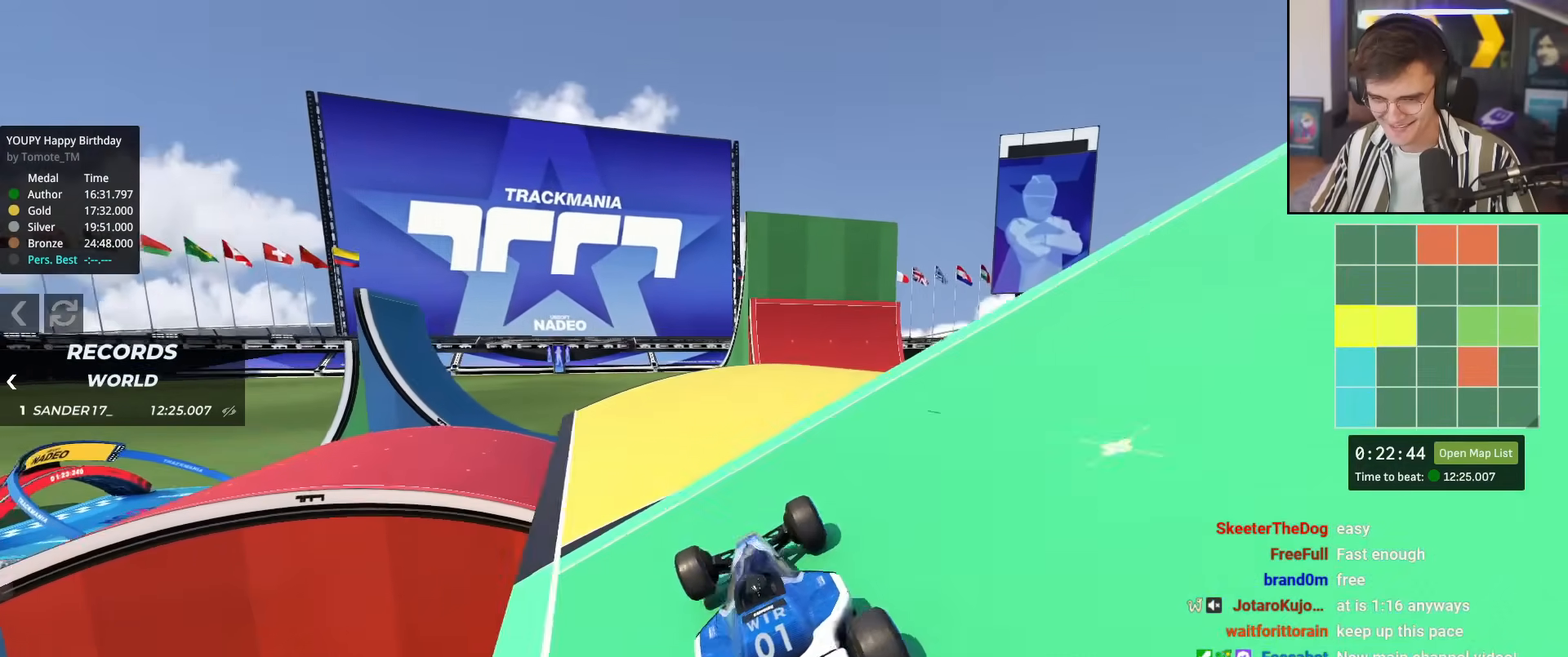
{"keys": ["left", "up"], "events": [[34, "left", "down"], [134, "left", "up"], [217, "left", "down"], [267, "left", "up"], [467, "left", "down"]]}
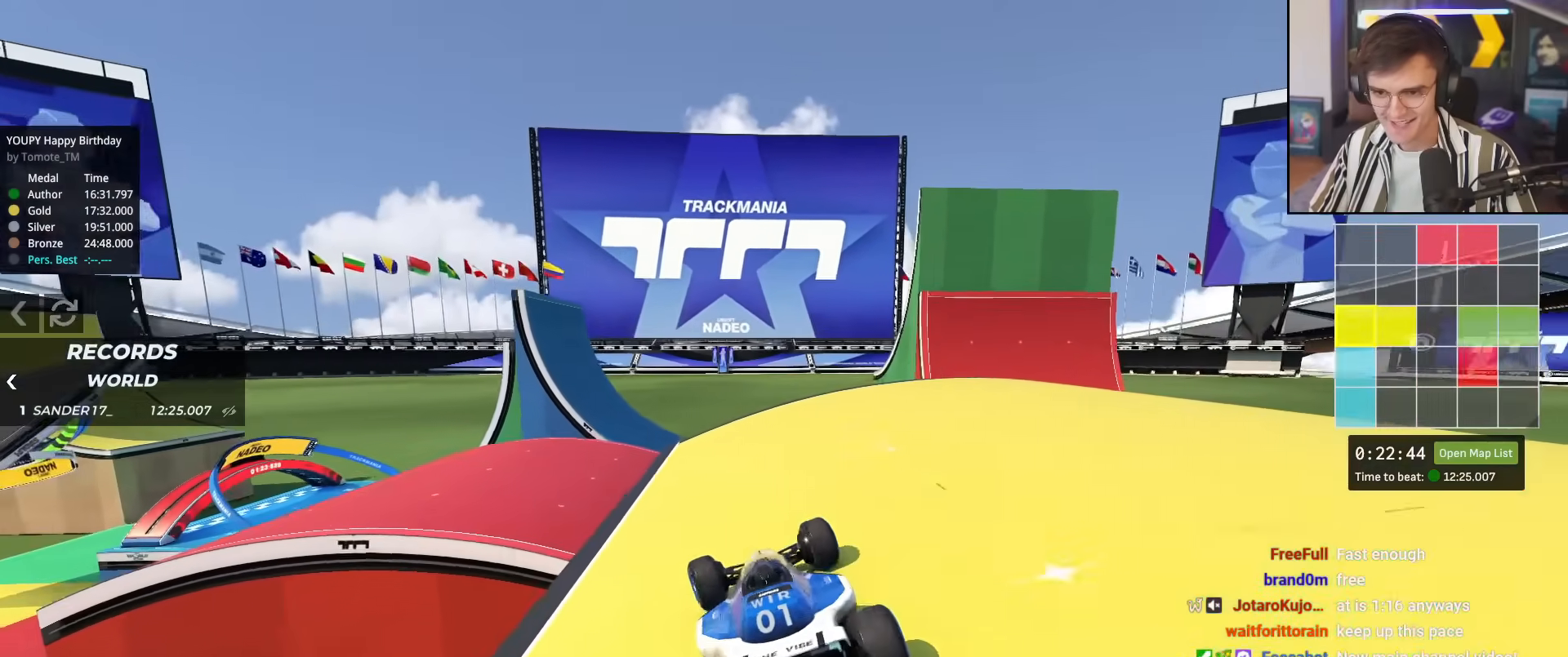
{"keys": ["up"], "events": [[434, "left", "up"]]}
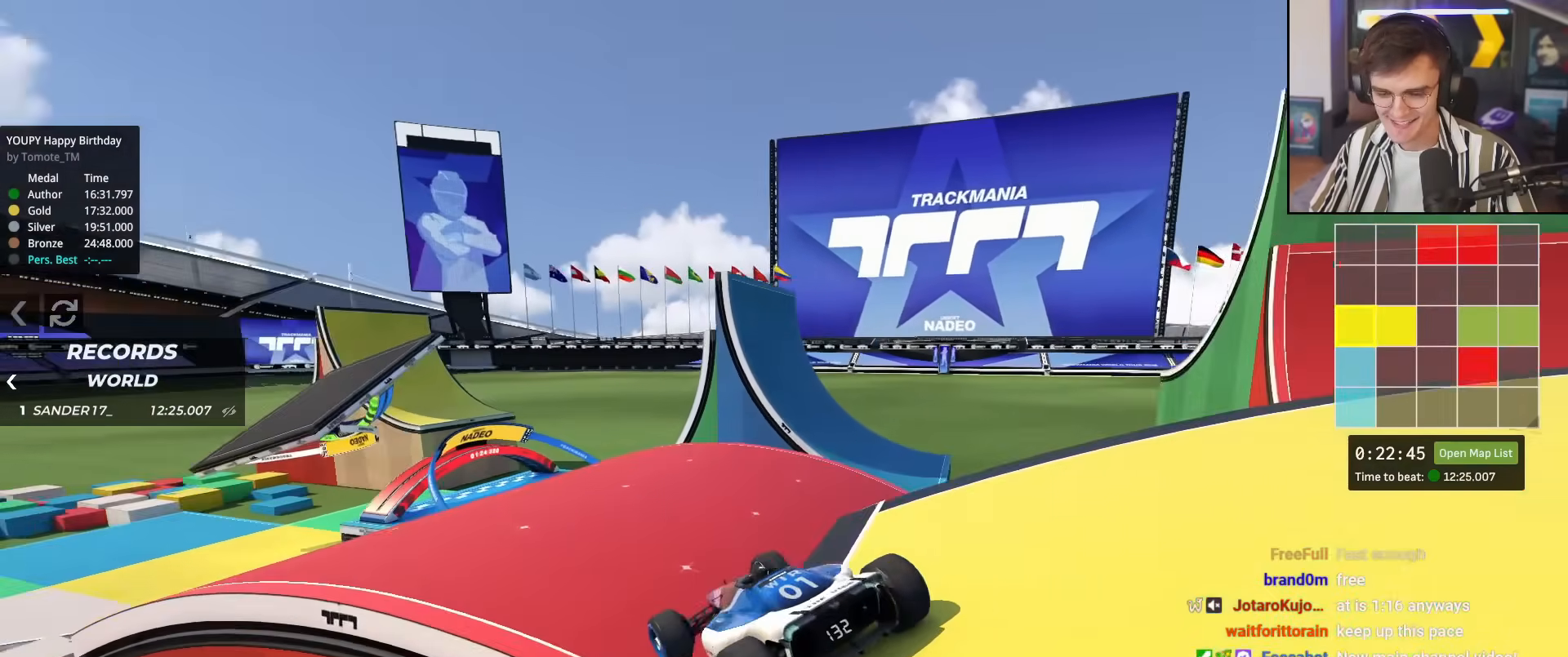
{"keys": ["left"], "events": [[117, "brake", "down"], [217, "brake", "up"], [401, "up", "up"], [451, "left", "down"]]}
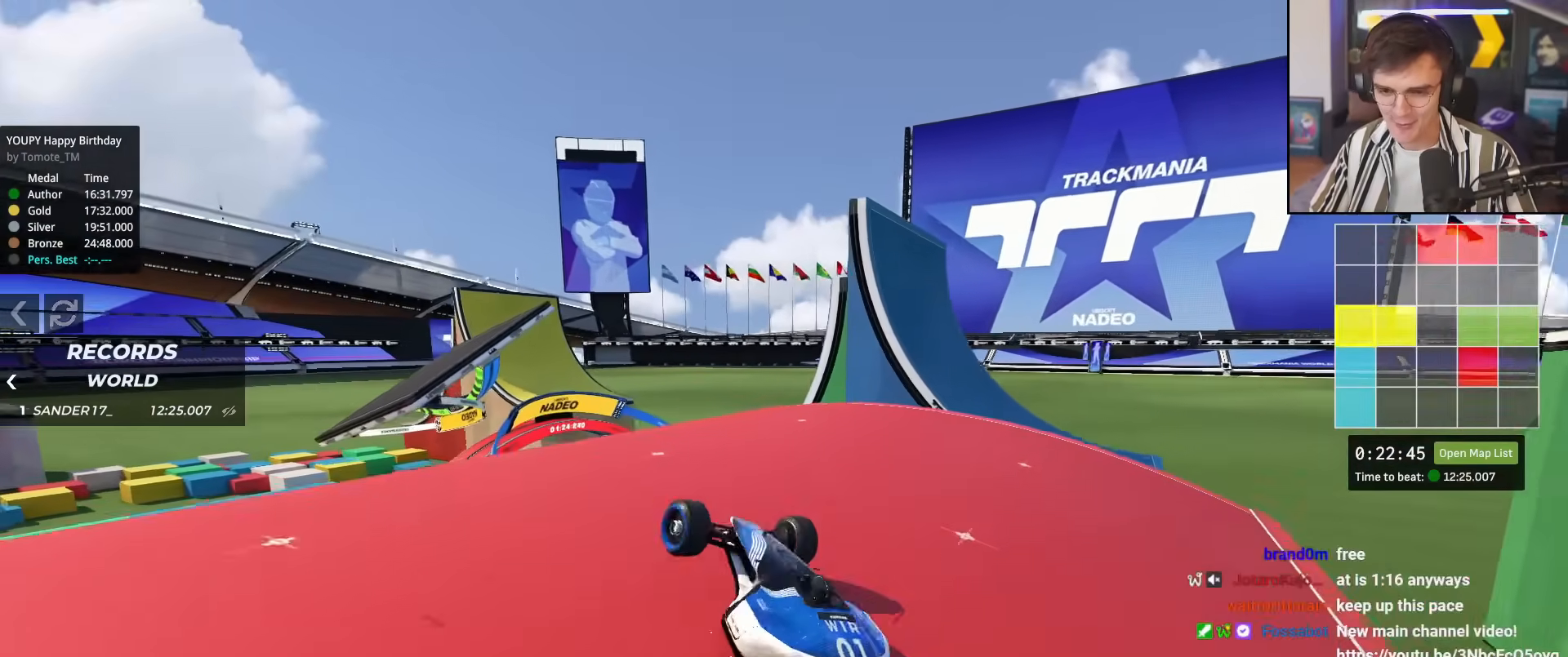
{"keys": ["up"], "events": [[33, "left", "up"], [50, "up", "down"], [233, "left", "down"], [267, "left", "up"], [367, "left", "down"], [467, "left", "up"]]}
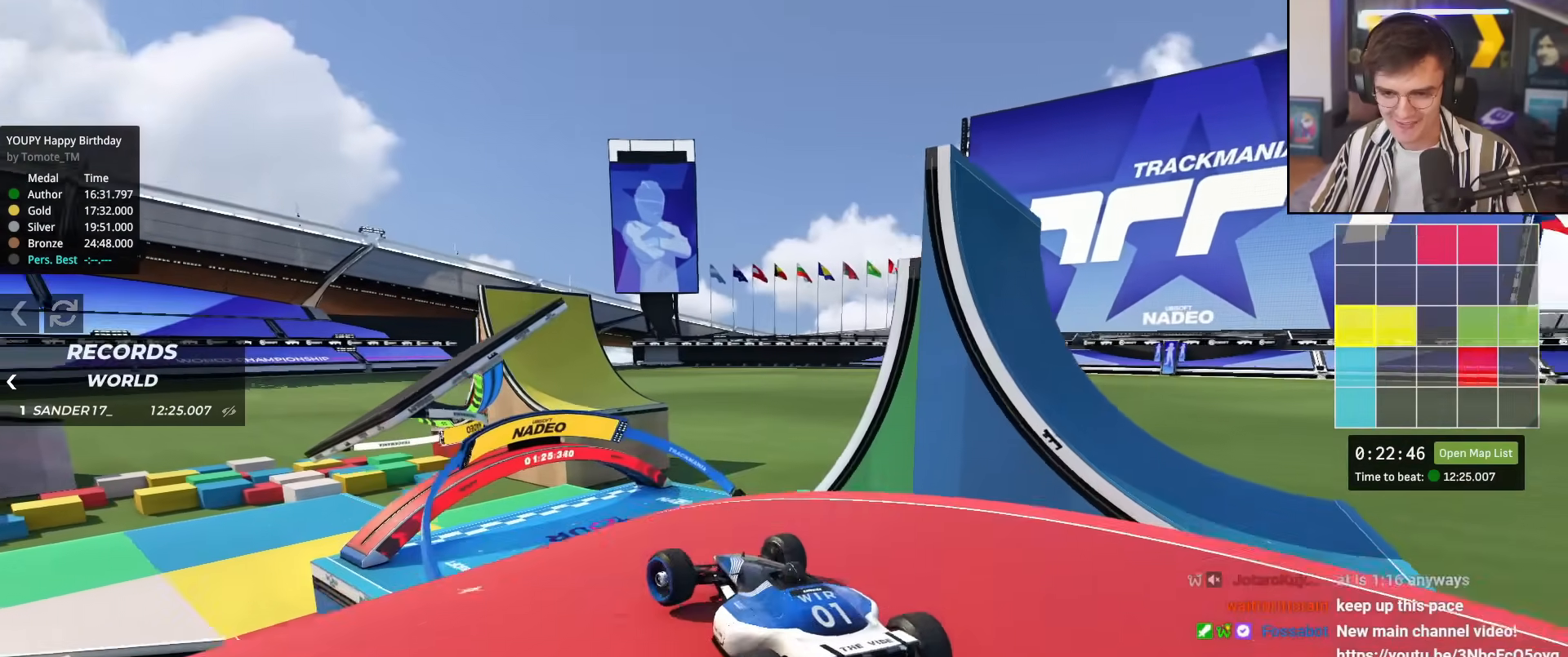
{"keys": ["brake", "right", "up"], "events": [[50, "left", "down"], [234, "left", "up"], [484, "brake", "down"], [484, "right", "down"]]}
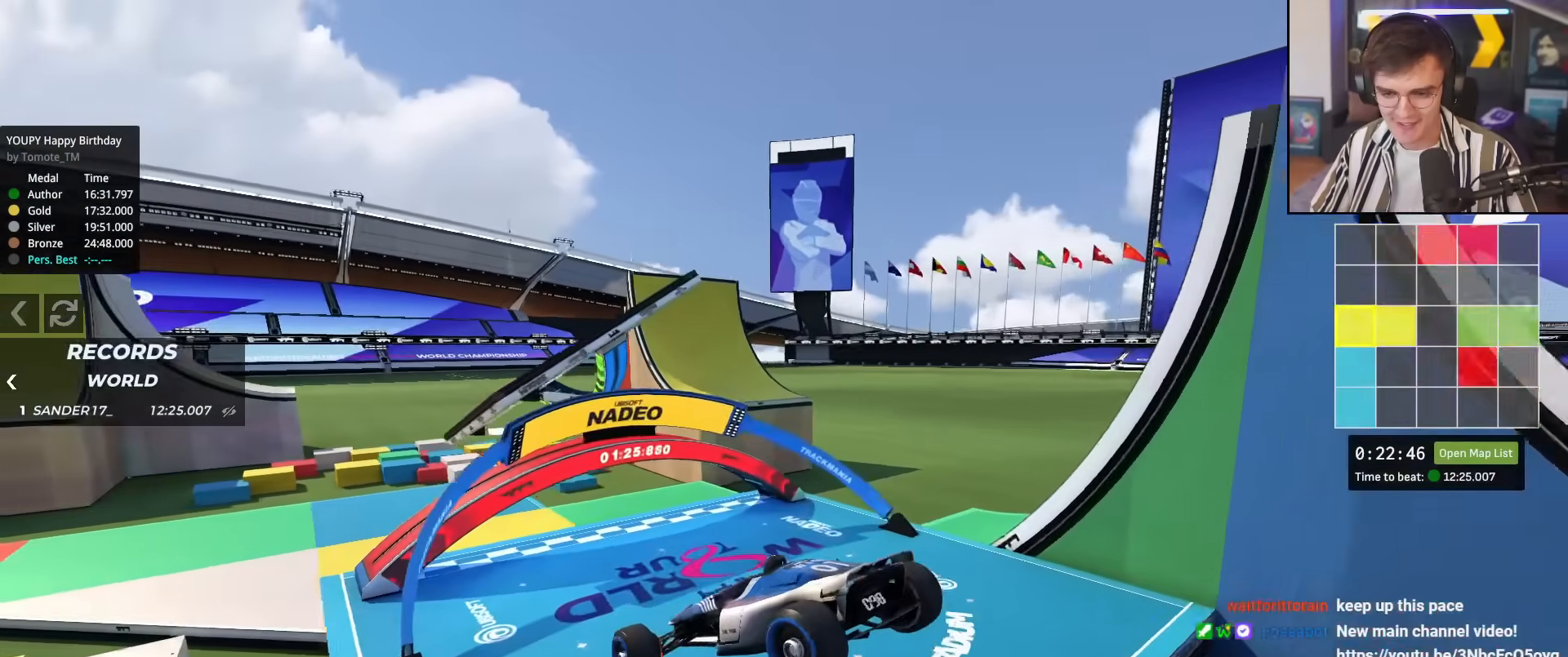
{"keys": ["brake", "left", "up"], "events": [[117, "brake", "up"], [250, "right", "up"], [300, "brake", "down"], [350, "left", "down"]]}
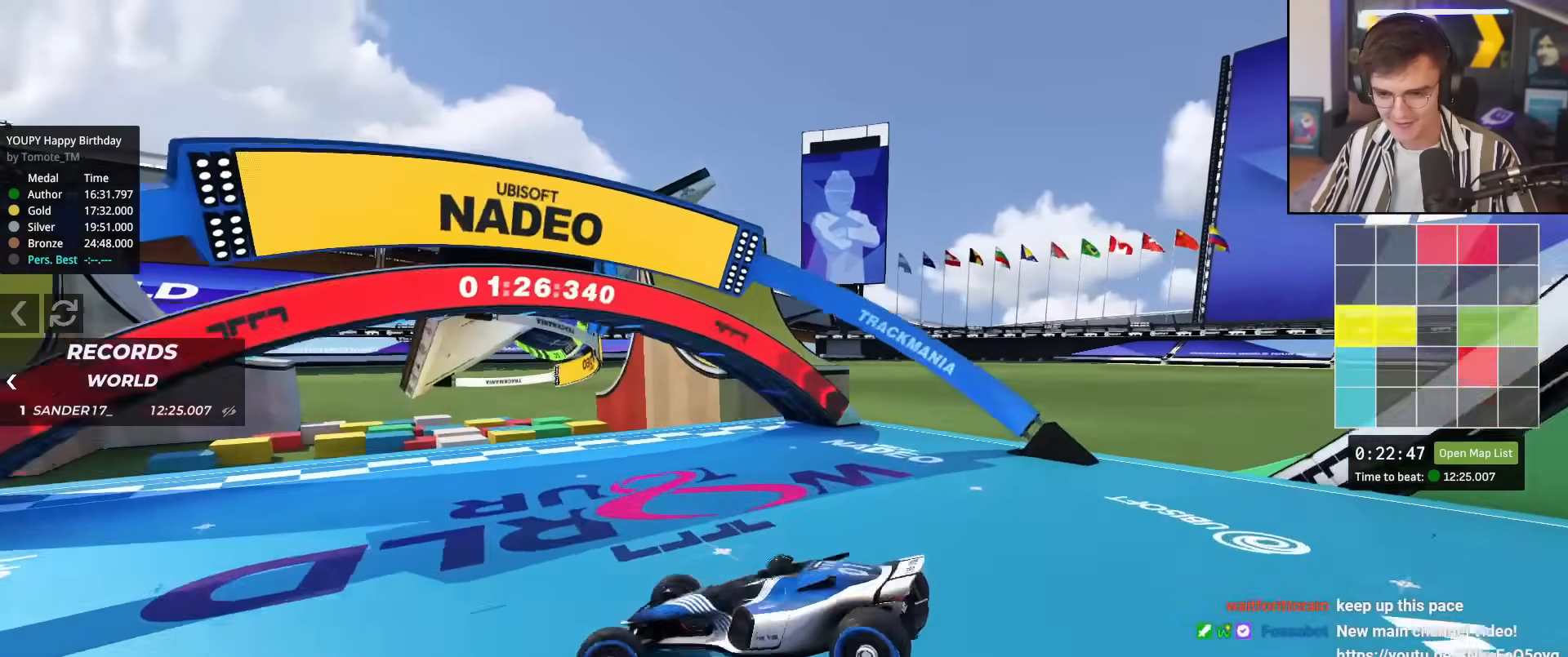
{"keys": ["right", "up"], "events": [[84, "left", "up"], [84, "right", "down"], [184, "brake", "up"]]}
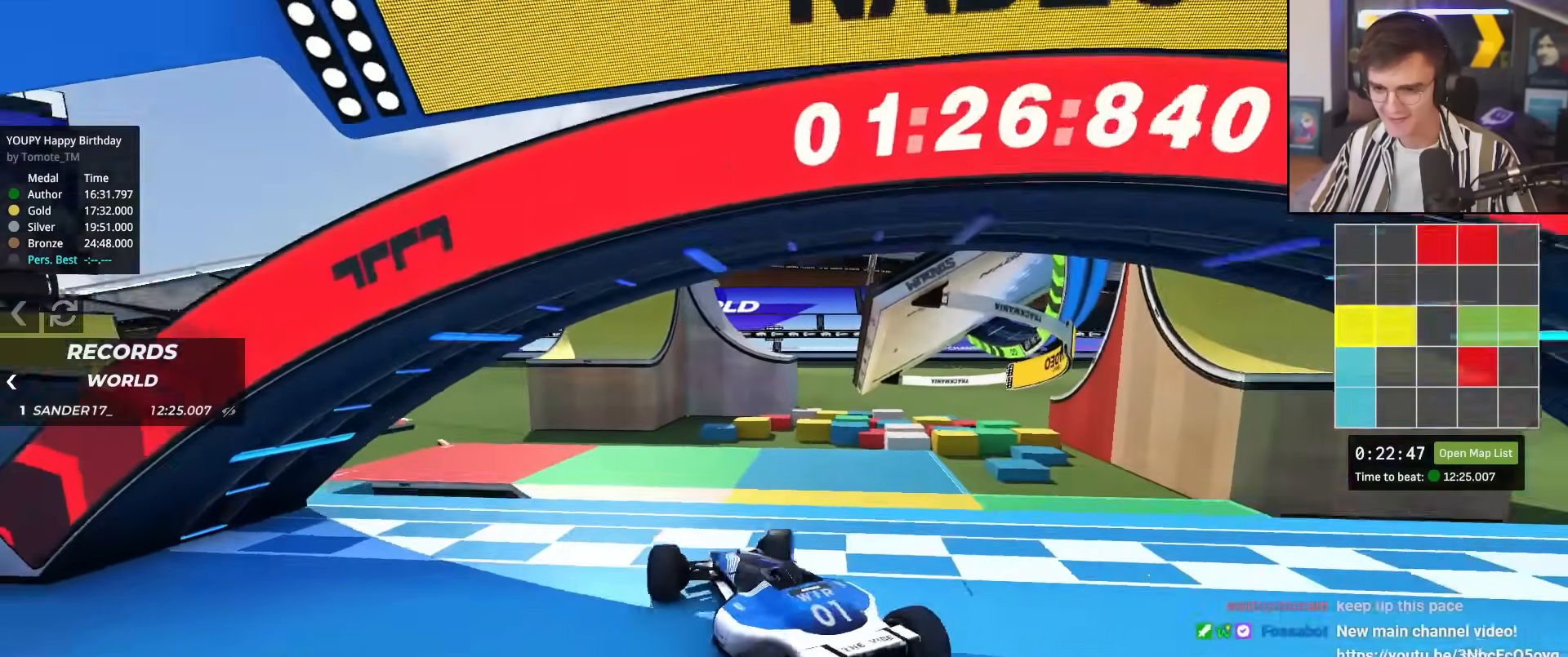
{"keys": ["left", "up"], "events": [[100, "right", "up"], [183, "left", "down"], [233, "left", "up"], [333, "left", "down"]]}
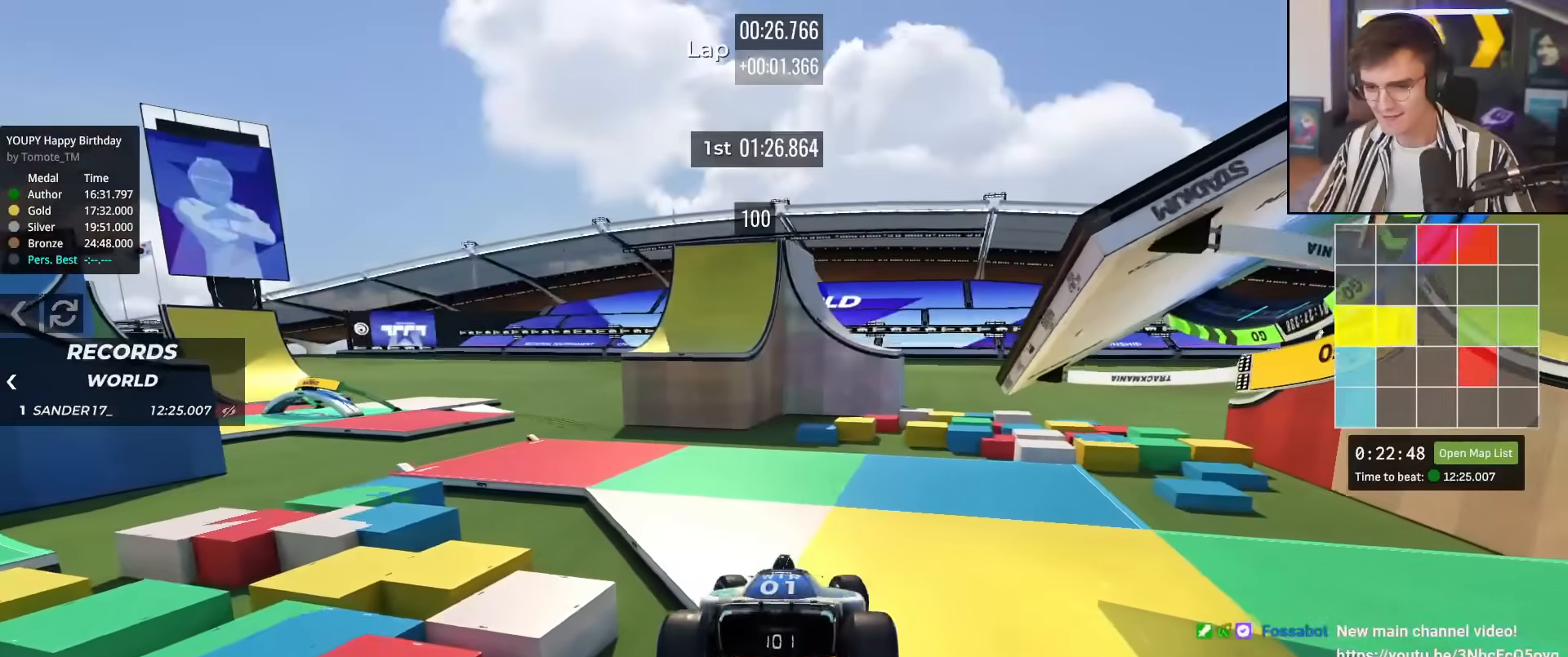
{"keys": ["right", "up"], "events": [[67, "brake", "down"], [67, "left", "up"], [167, "brake", "up"], [167, "right", "down"]]}
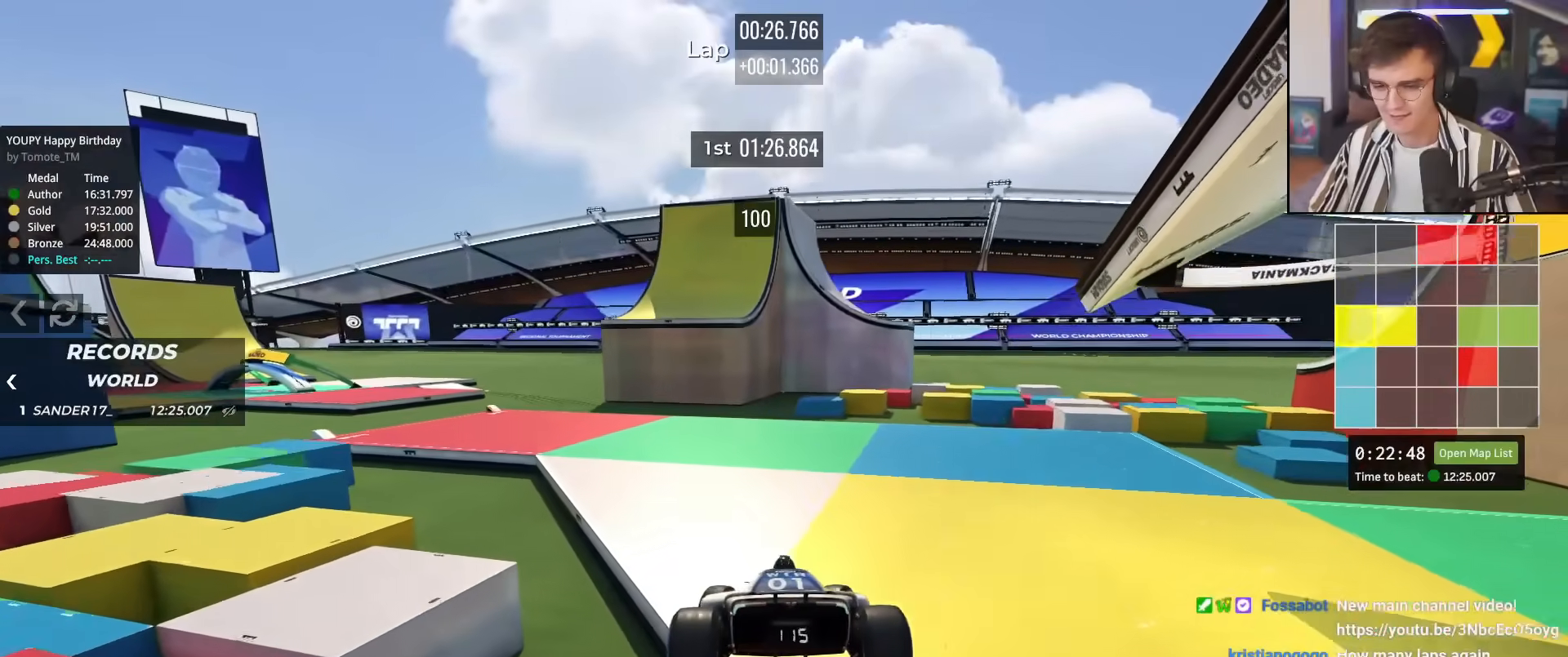
{"keys": ["up"], "events": [[317, "right", "up"]]}
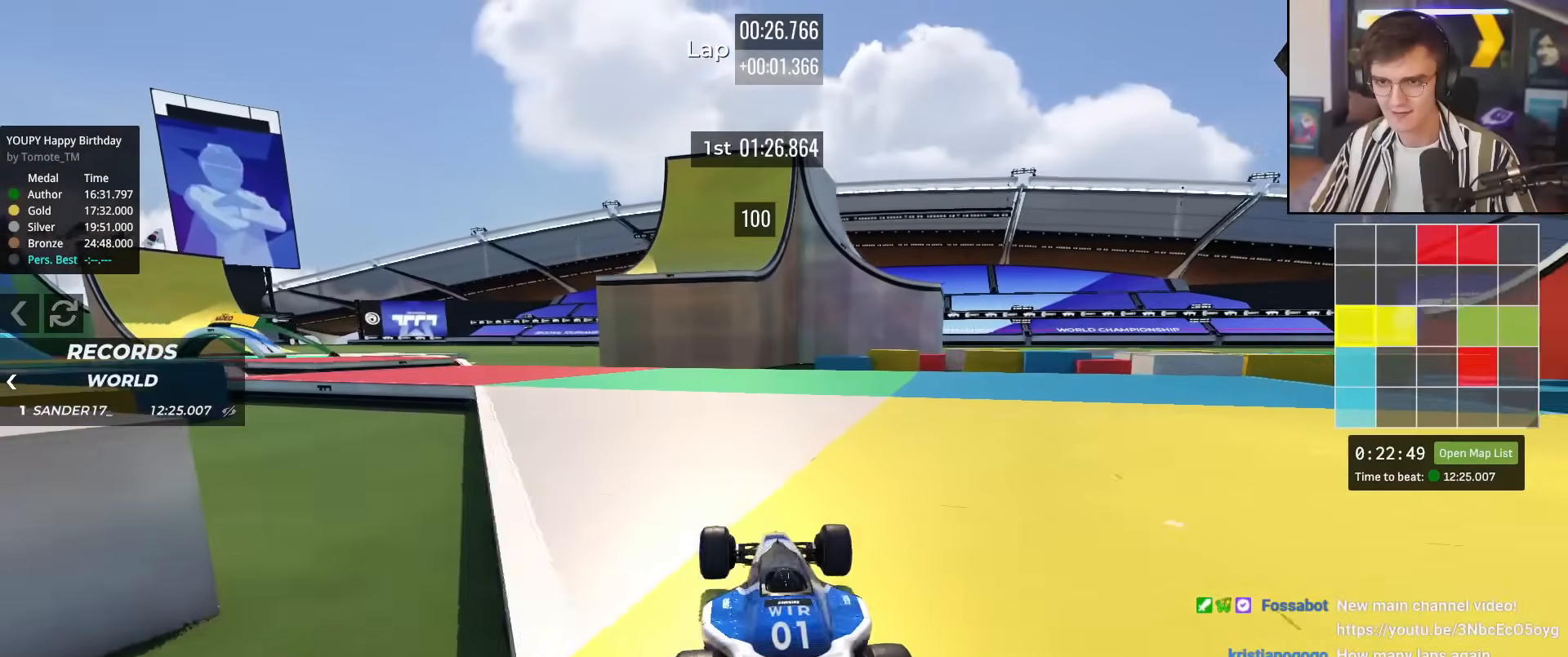
{"keys": ["up"], "events": [[150, "left", "down"], [200, "left", "up"]]}
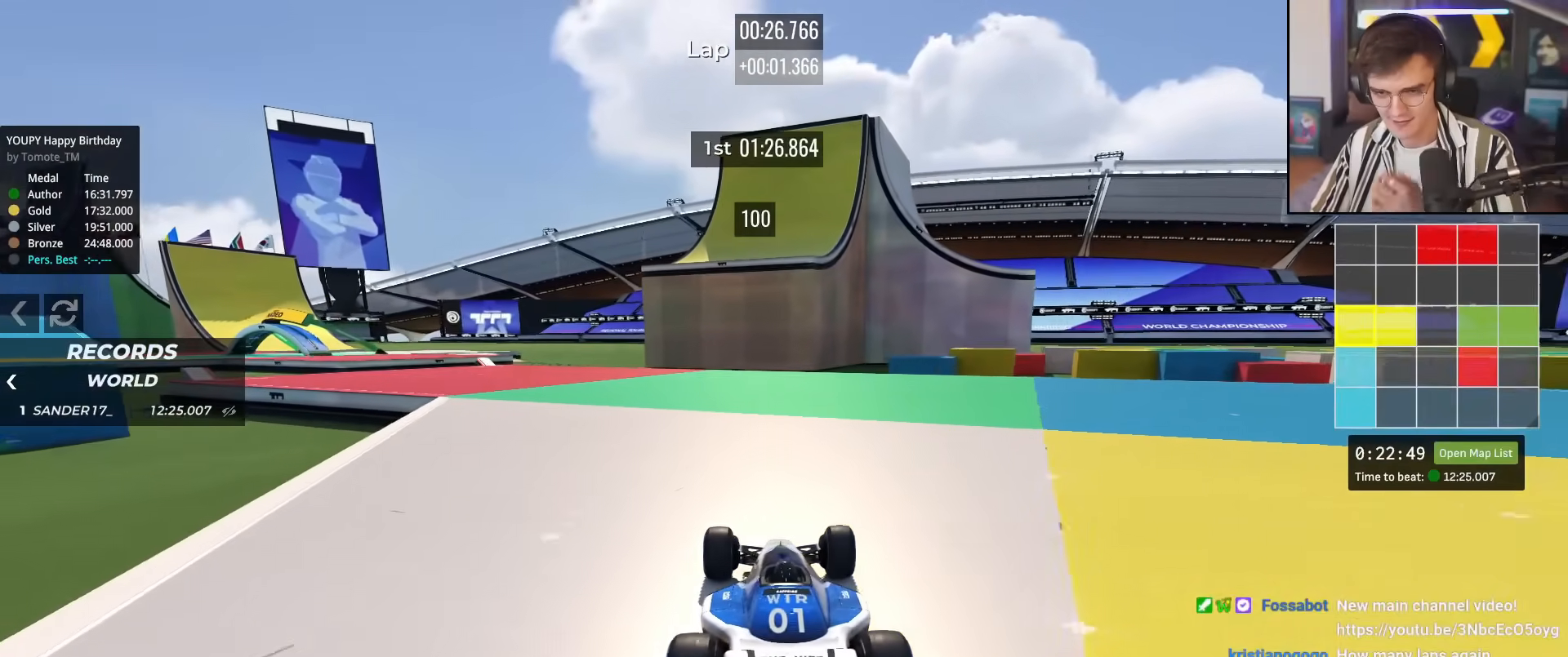
{"keys": ["up"], "events": [[117, "left", "down"], [217, "left", "up"]]}
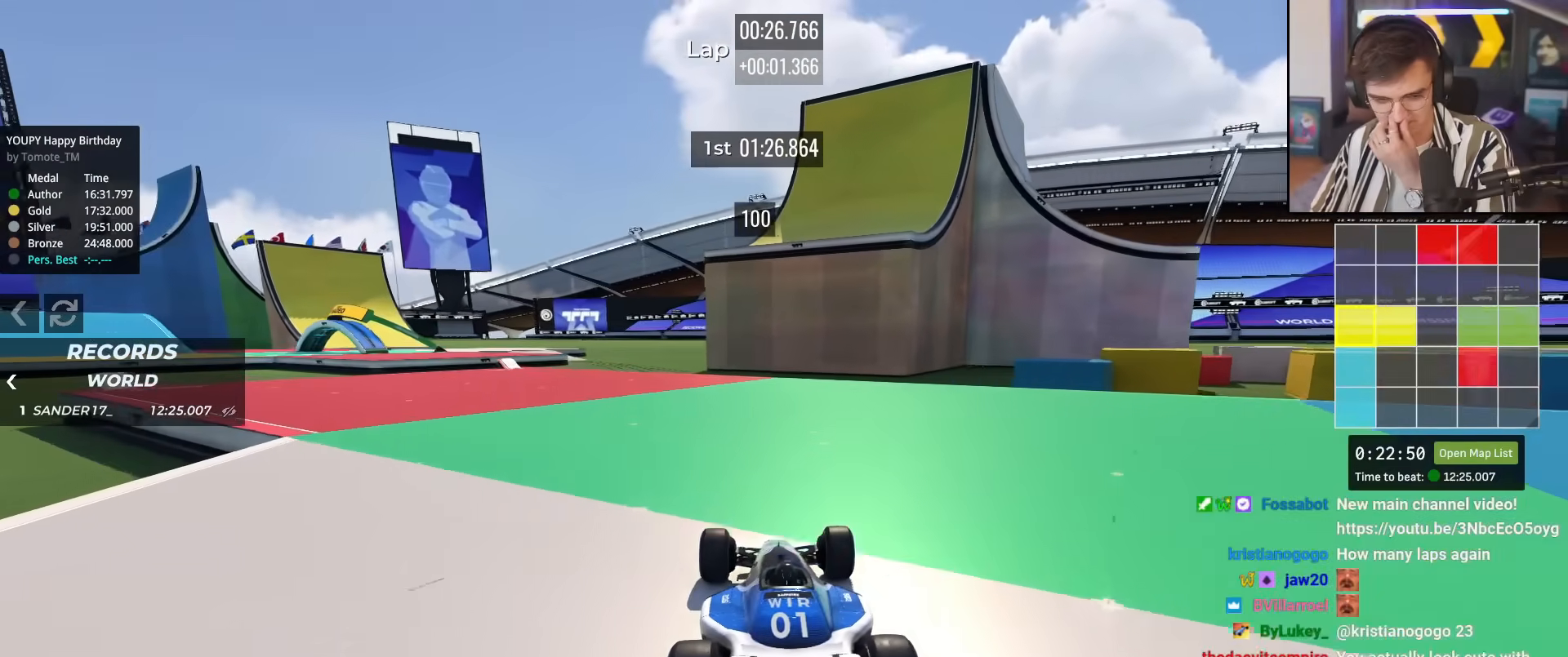
{"keys": ["up"], "events": [[234, "left", "down"], [317, "left", "up"]]}
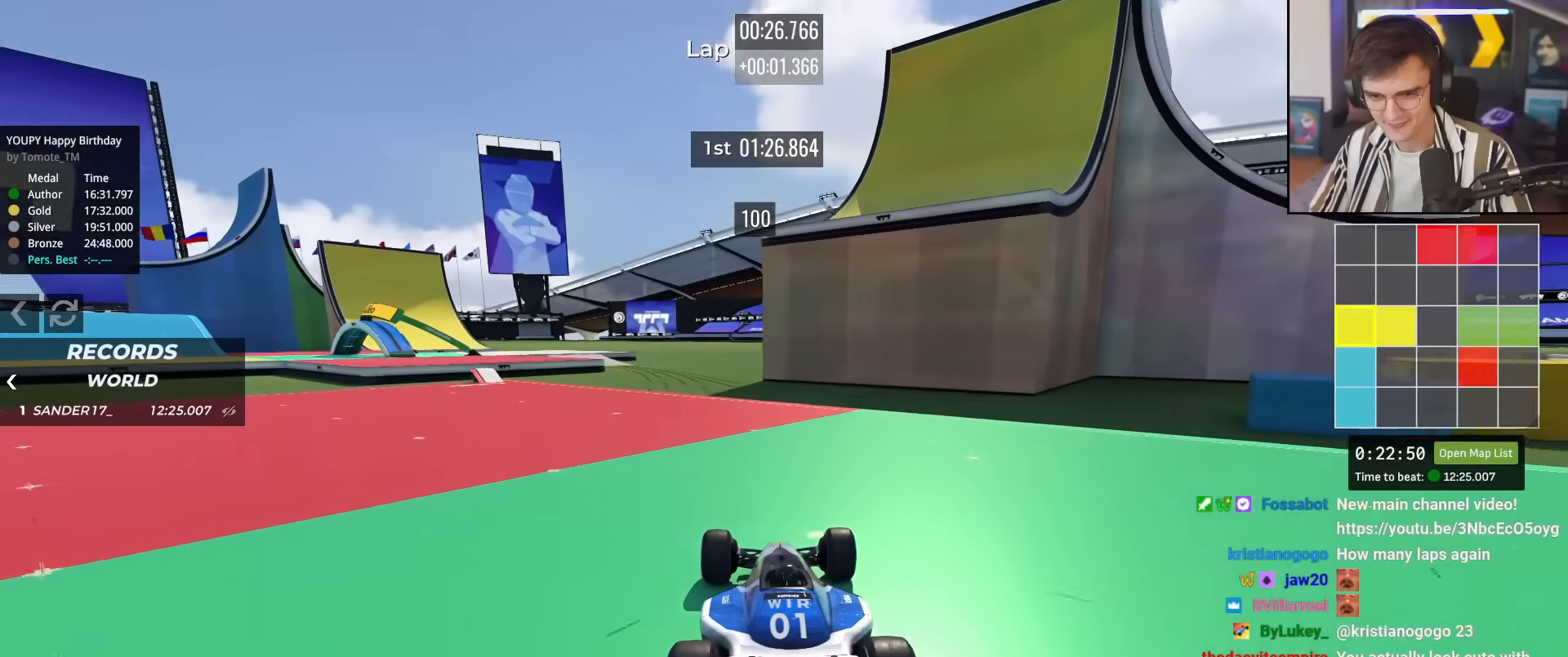
{"keys": ["up"], "events": [[200, "left", "down"], [283, "left", "up"]]}
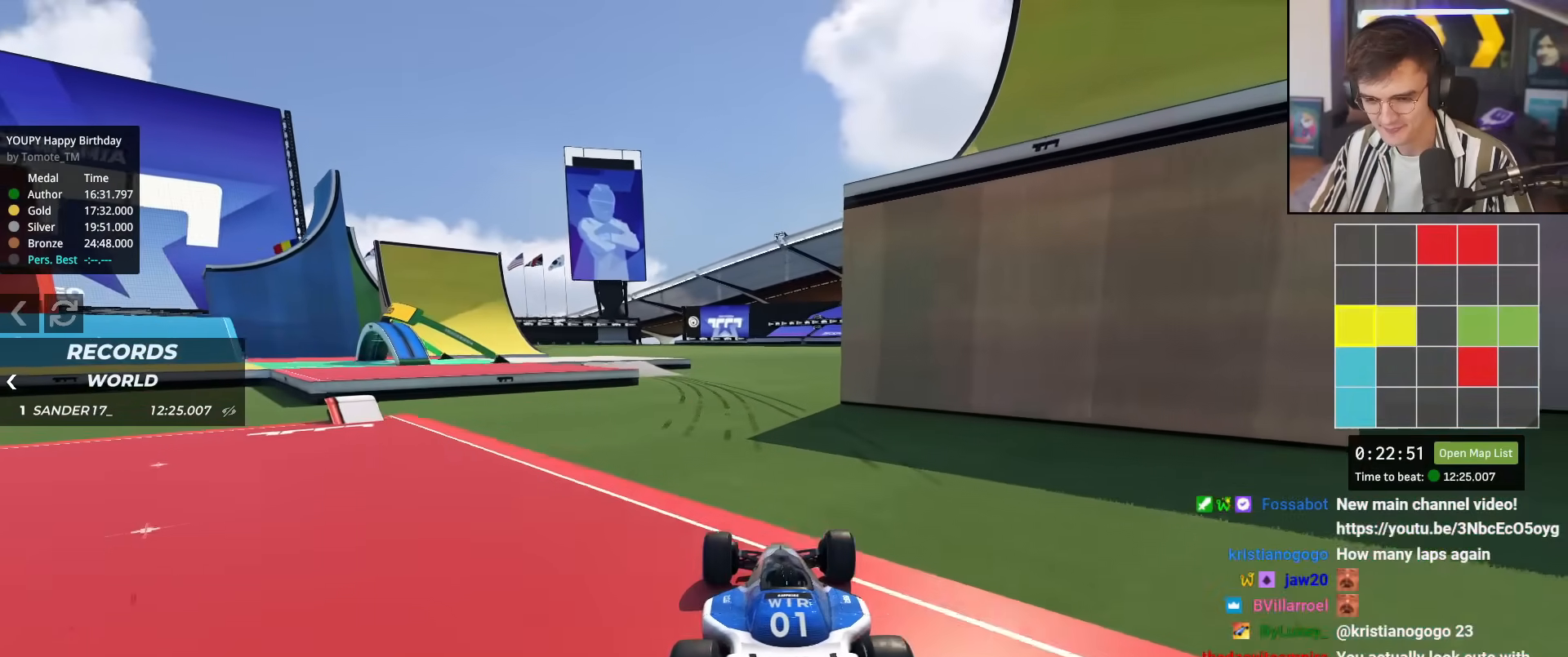
{"keys": ["up"], "events": [[434, "right", "down"], [484, "right", "up"]]}
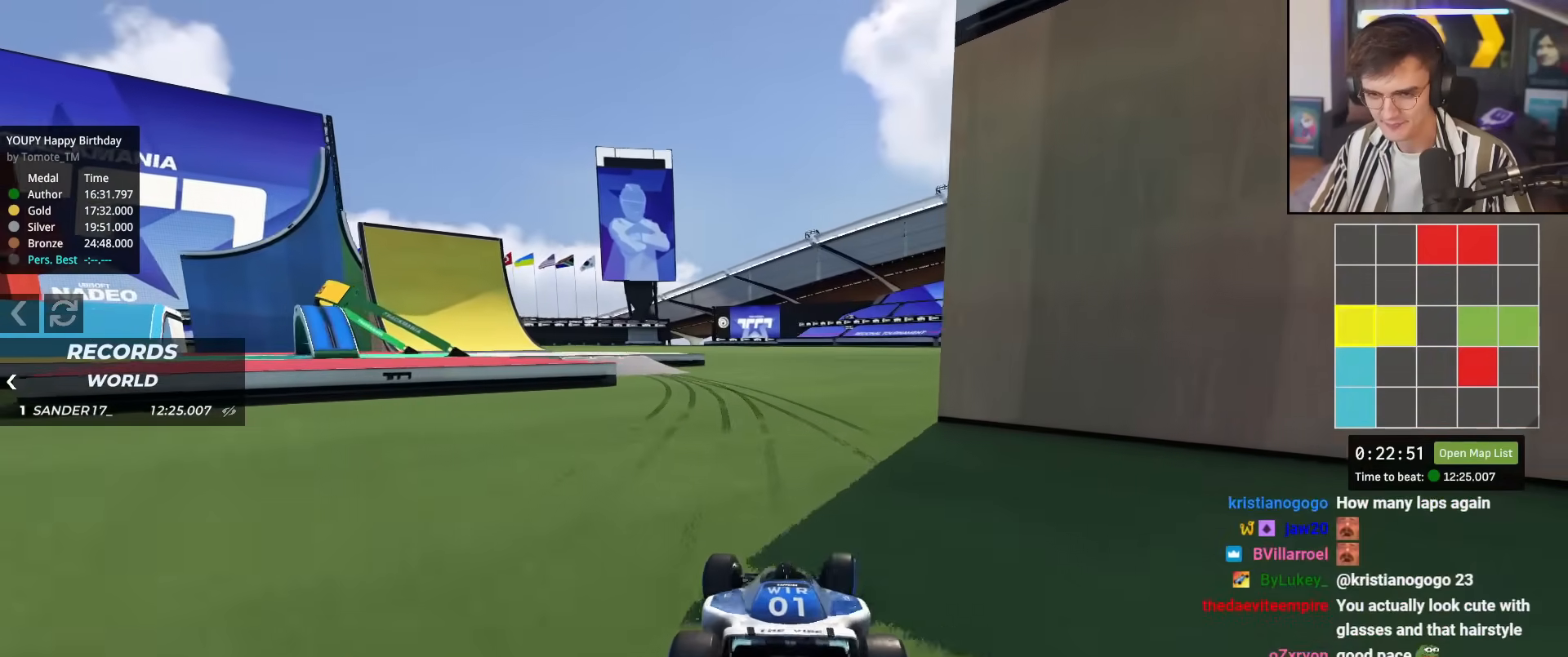
{"keys": ["left"], "events": [[233, "left", "down"], [367, "left", "up"], [417, "left", "down"], [500, "up", "up"]]}
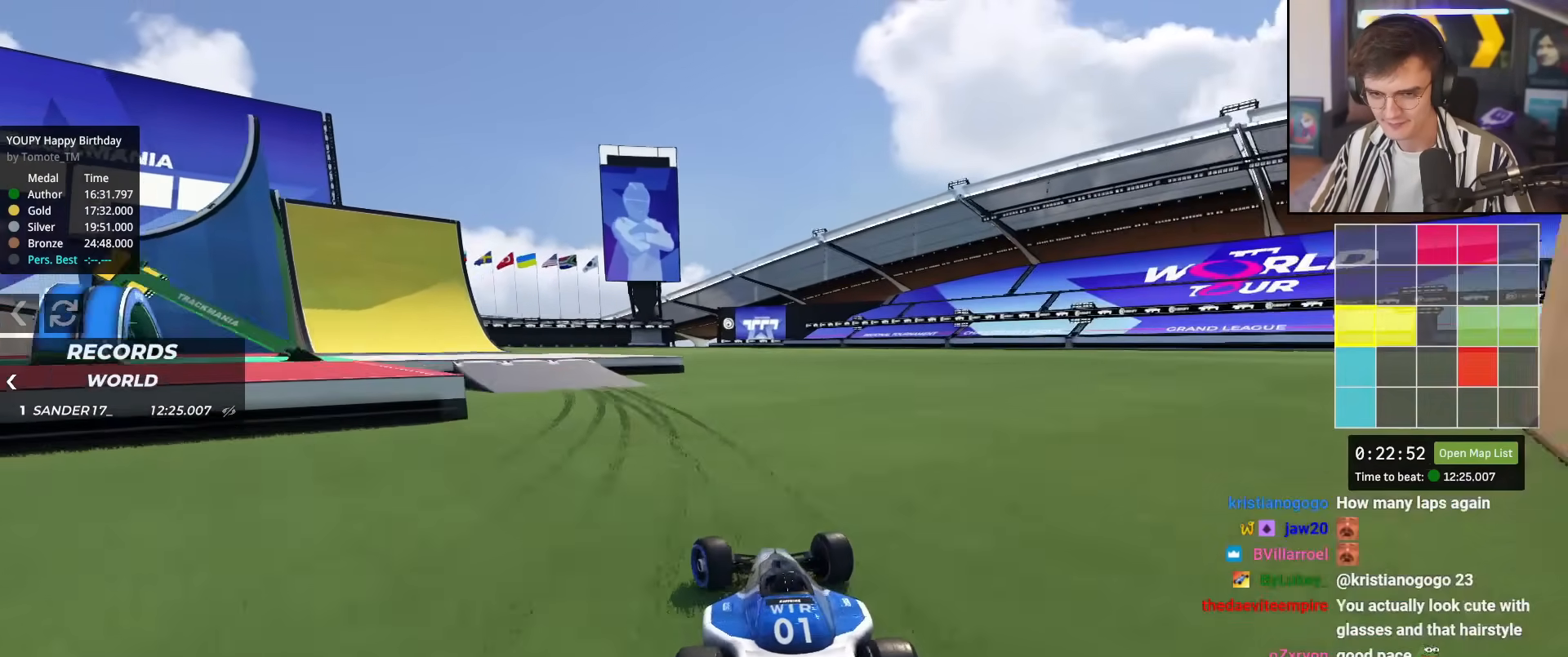
{"keys": ["left"], "events": [[100, "up", "down"], [284, "left", "up"], [384, "left", "down"], [417, "up", "up"]]}
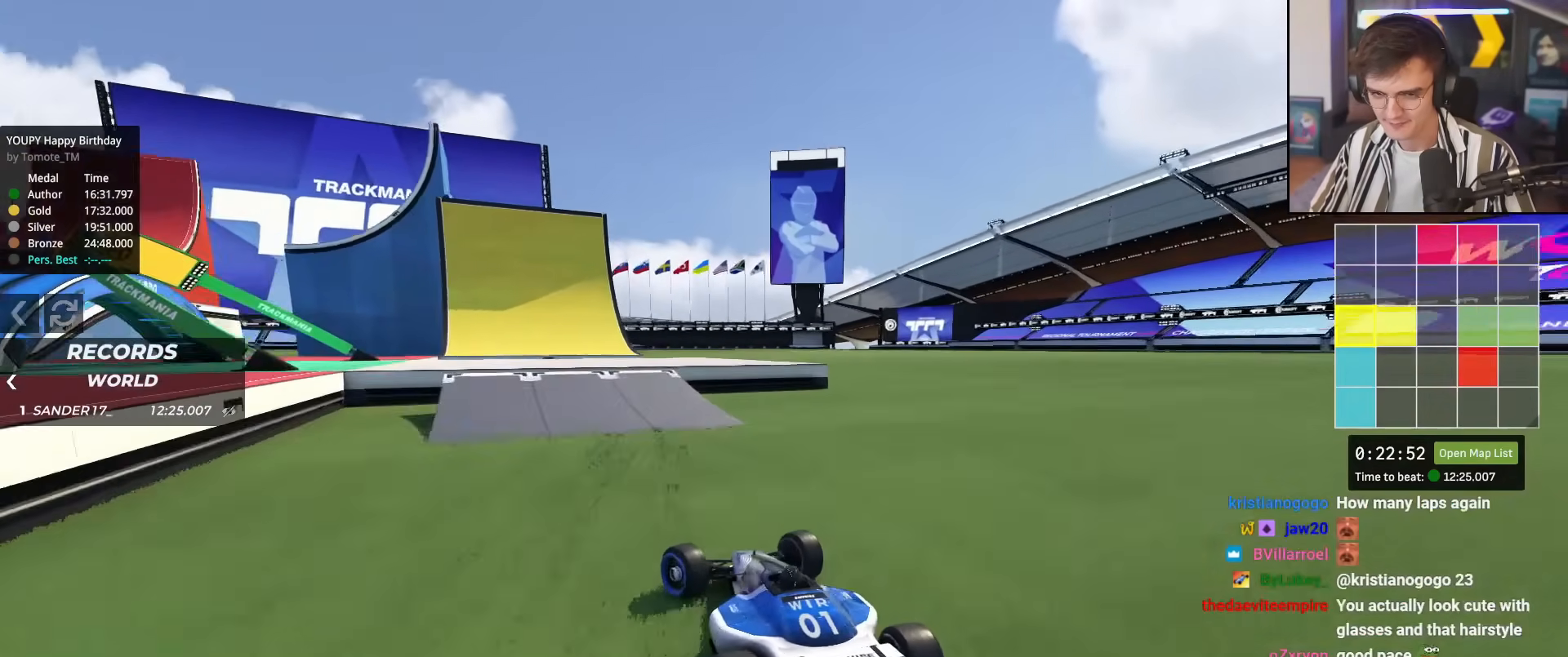
{"keys": ["left", "up"], "events": [[117, "left", "up"], [250, "left", "down"], [451, "up", "down"]]}
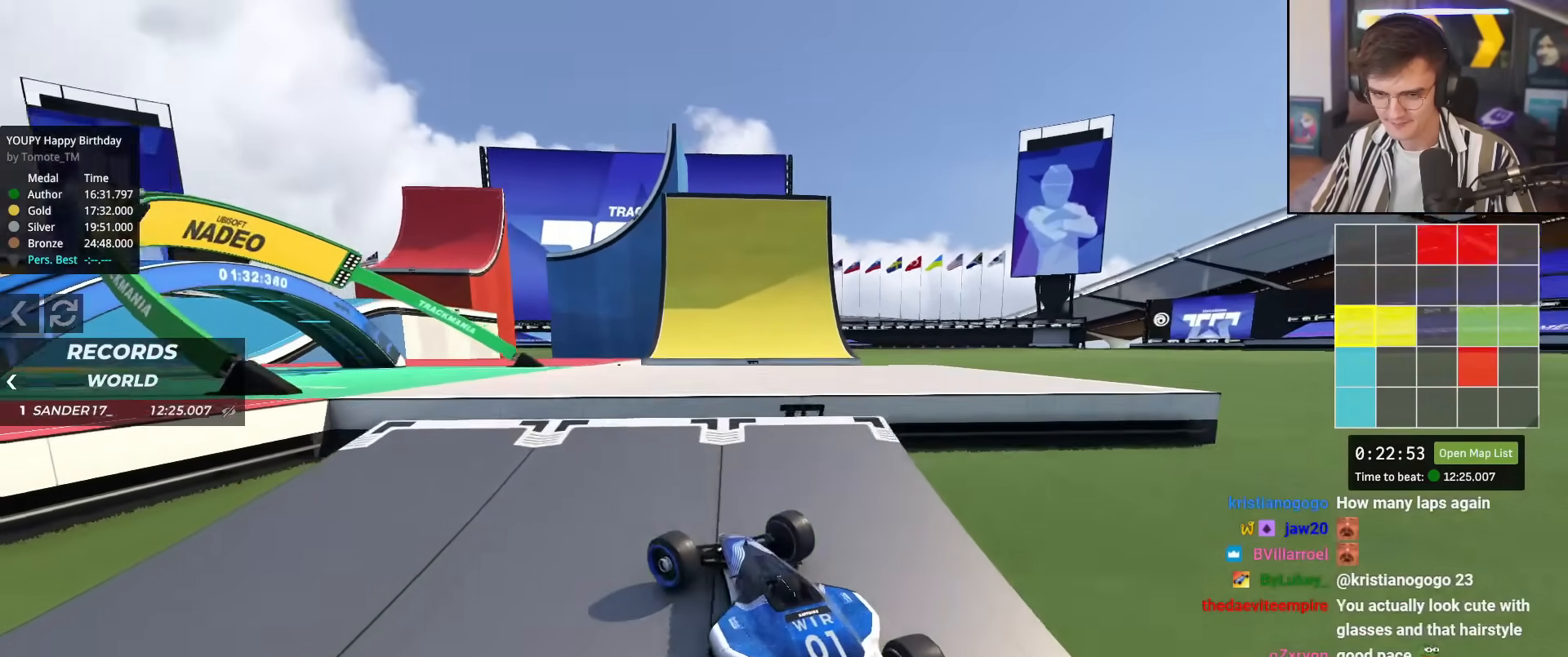
{"keys": ["right", "up"], "events": [[233, "left", "up"], [417, "right", "down"], [467, "brake", "down"], [500, "brake", "up"]]}
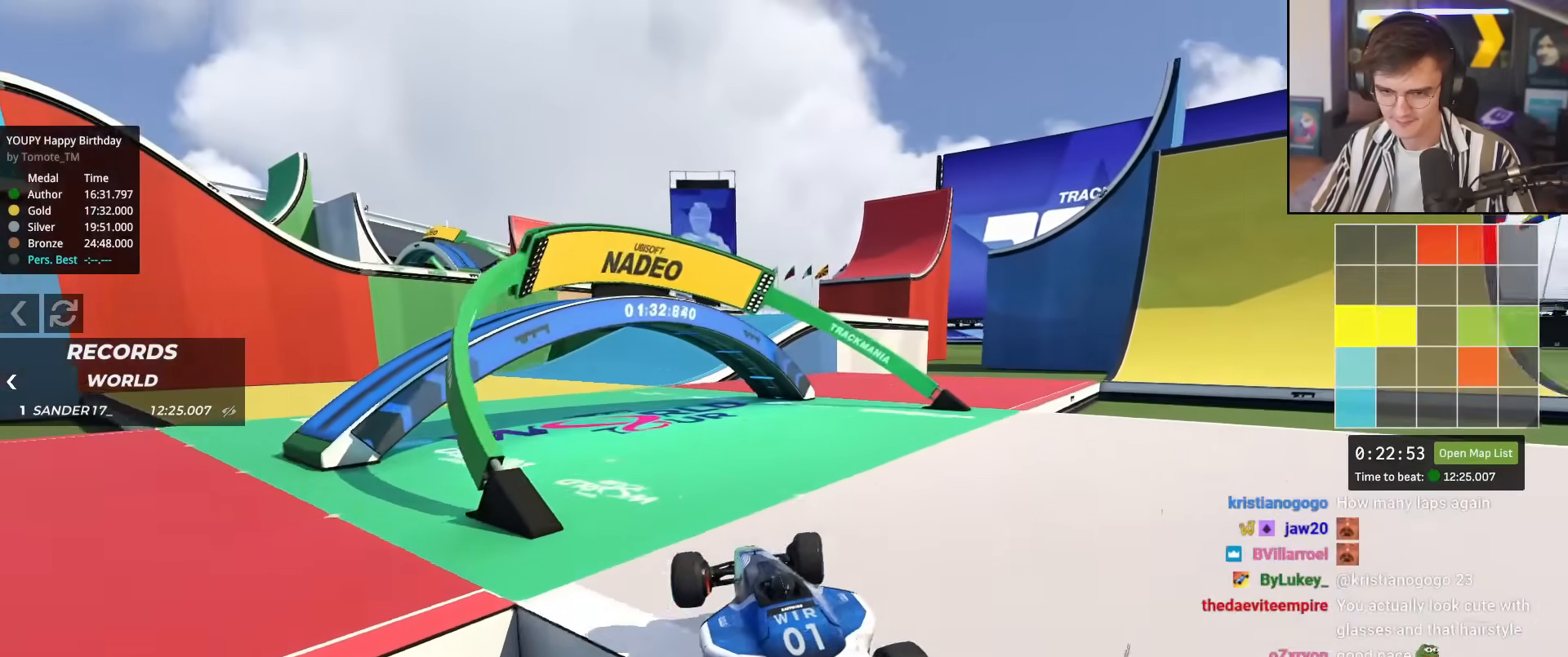
{"keys": ["up"], "events": [[50, "right", "up"], [334, "right", "down"], [384, "right", "up"]]}
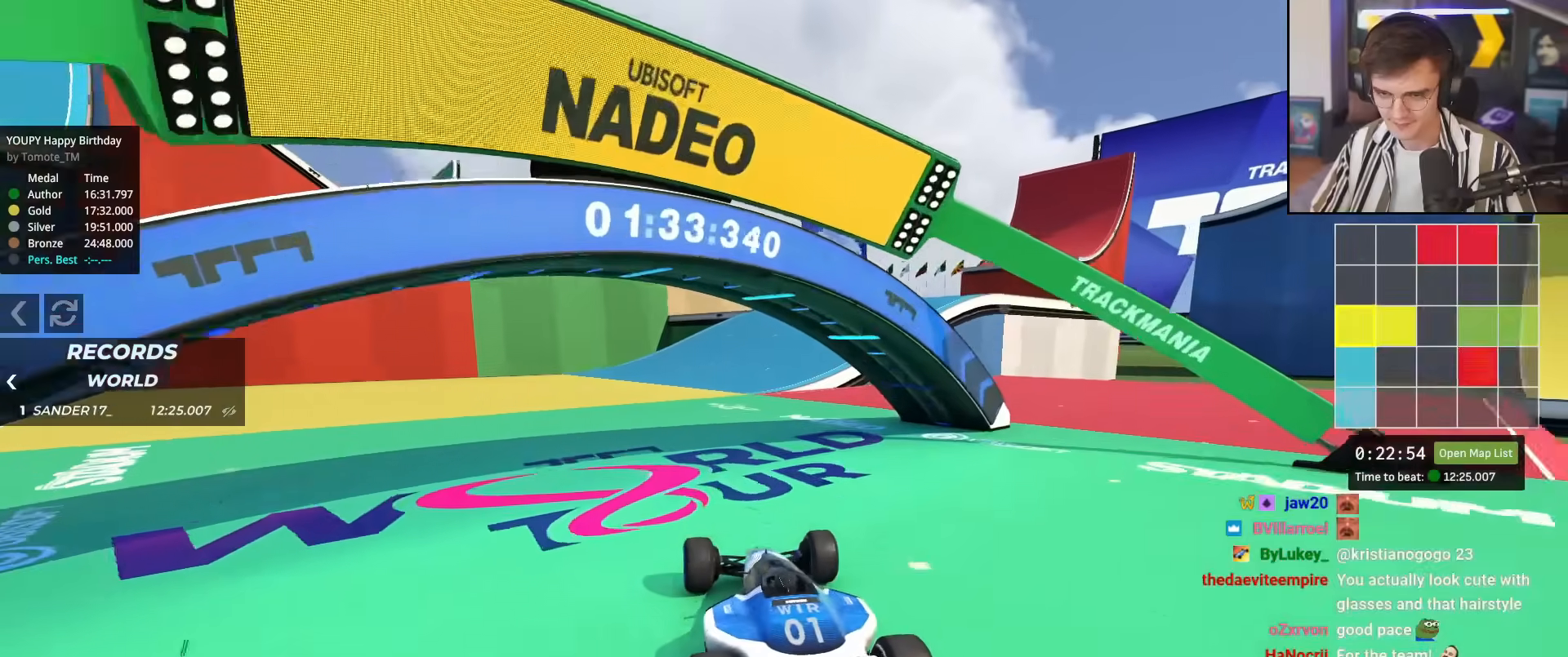
{"keys": ["right", "up"], "events": [[450, "right", "down"]]}
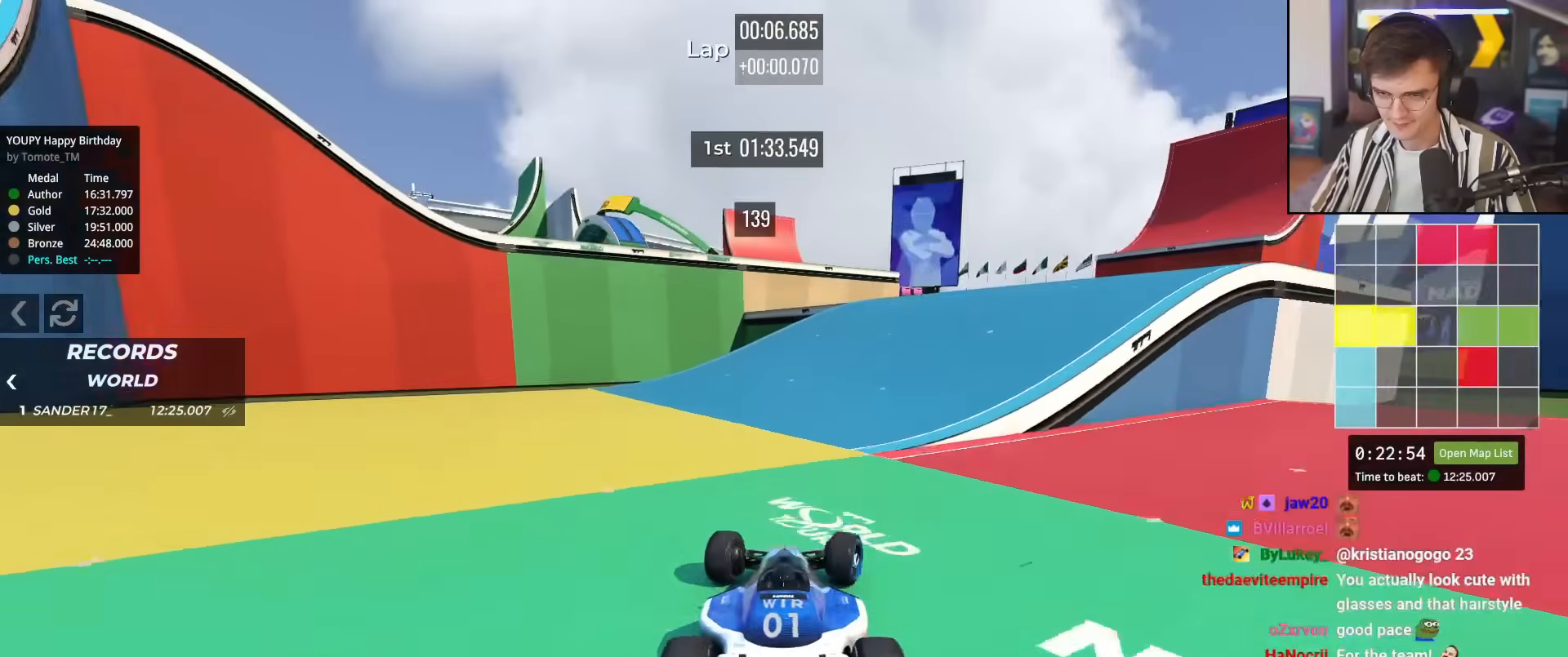
{"keys": ["left"], "events": [[317, "right", "up"], [367, "left", "down"], [367, "up", "up"]]}
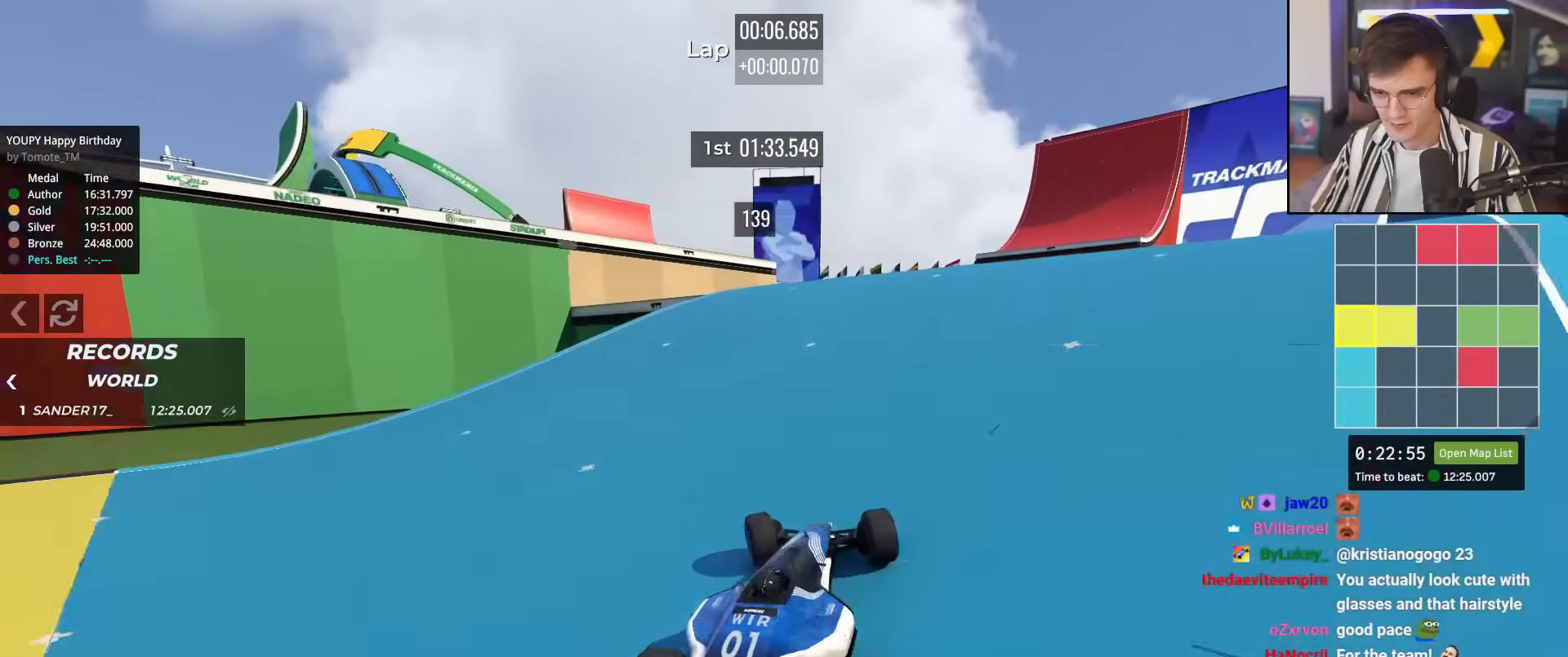
{"keys": ["up"], "events": [[100, "left", "up"], [183, "right", "down"], [283, "right", "up"], [383, "left", "down"], [483, "left", "up"], [483, "up", "down"]]}
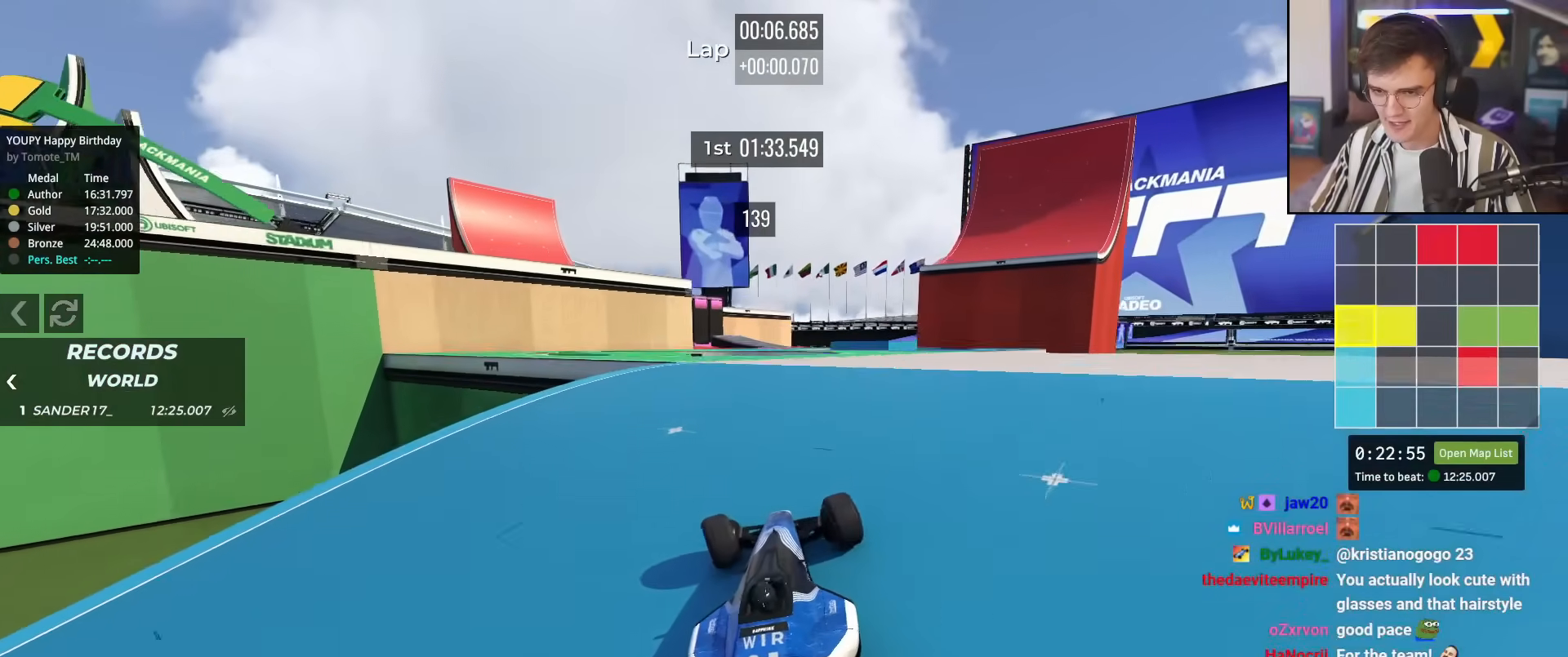
{"keys": ["right"], "events": [[167, "right", "down"], [300, "right", "up"], [350, "right", "down"], [451, "up", "up"]]}
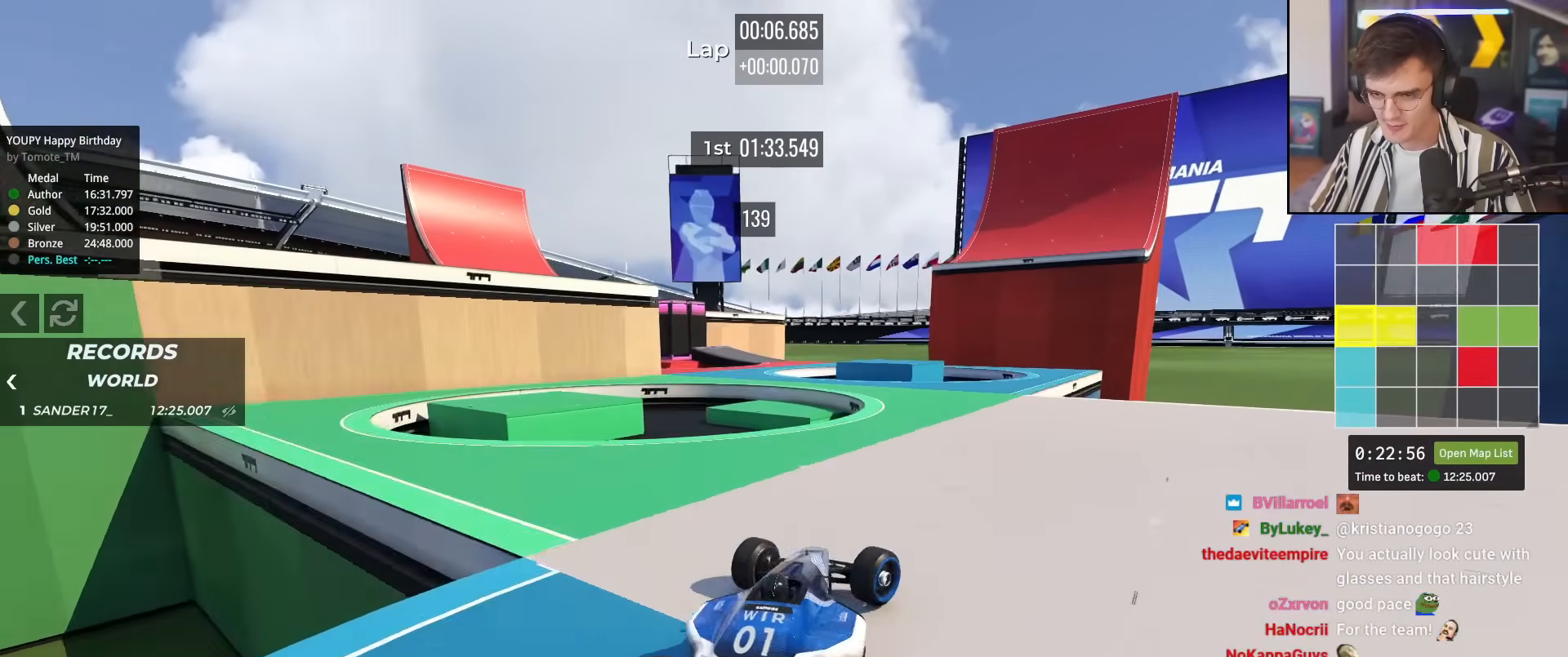
{"keys": ["left", "up"], "events": [[83, "right", "up"], [83, "up", "down"], [183, "left", "down"], [317, "up", "up"], [367, "up", "down"]]}